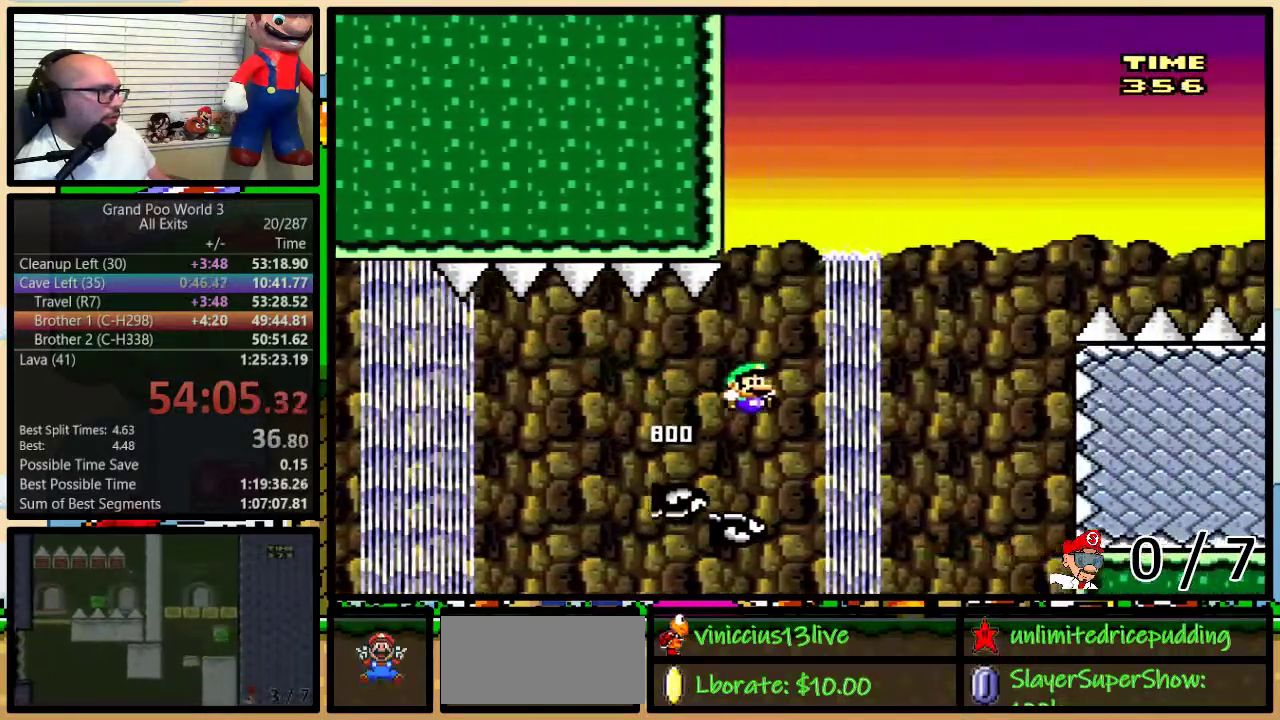
Gameplay with a controller (Nintendo layout); each line is a JSON object with the inputs held at the frame after it. "events" lists button and stick changes between this image and that frame as [ms after this image, input, new state], when the widget could be followed in between. Not read: L3 R3.
{"buttons": ["B", "Y", "DPAD_RIGHT"], "events": [[250, "DPAD_UP", "up"]]}
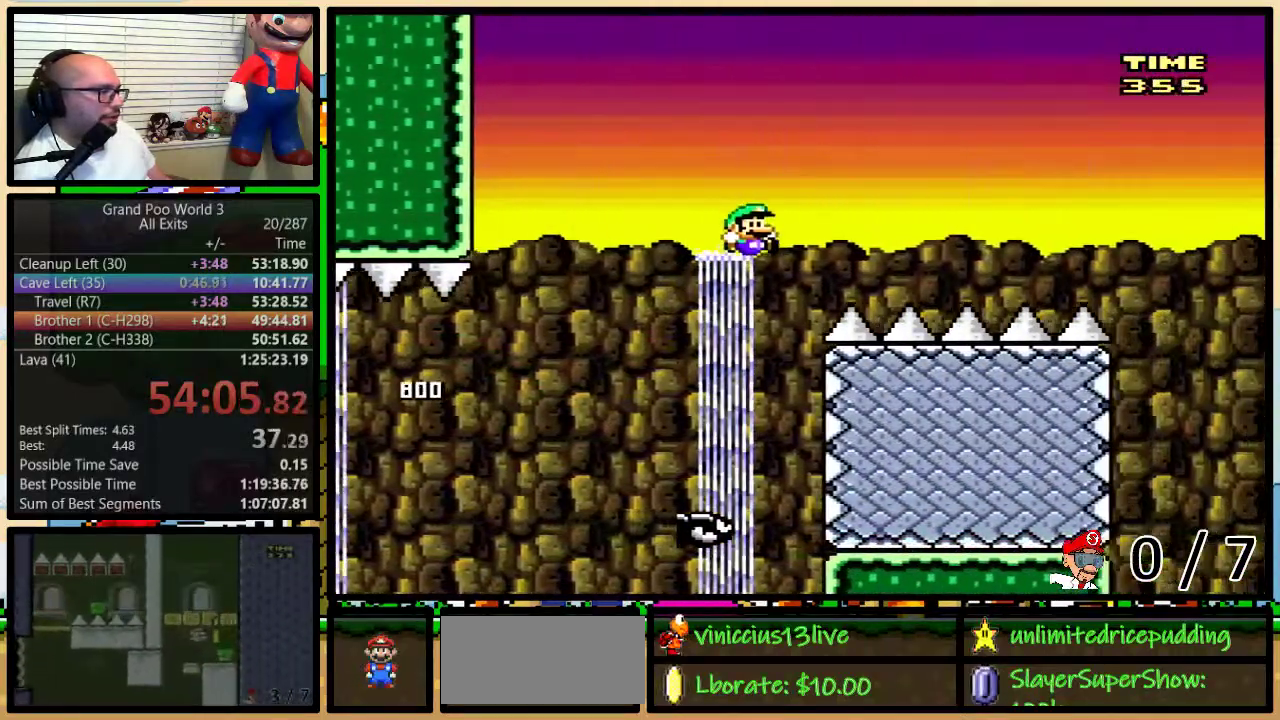
{"buttons": ["B", "Y", "DPAD_RIGHT"], "events": []}
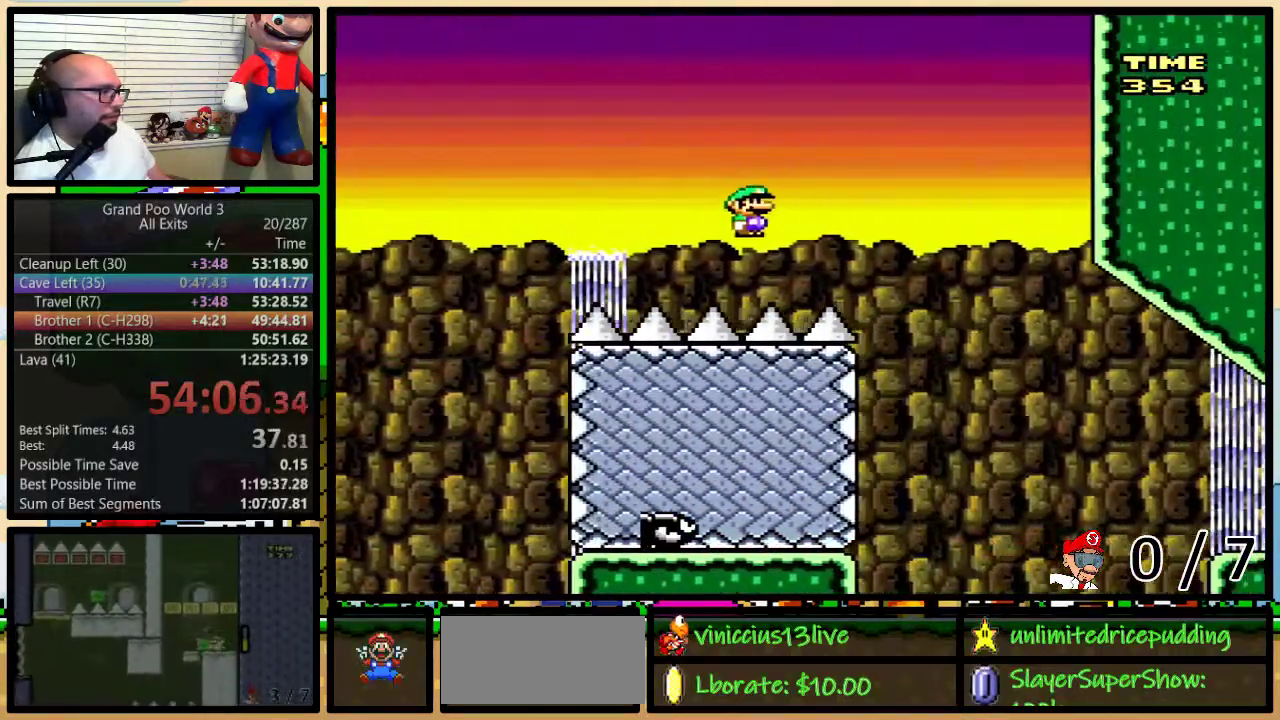
{"buttons": ["Y", "DPAD_RIGHT"], "events": [[483, "B", "up"]]}
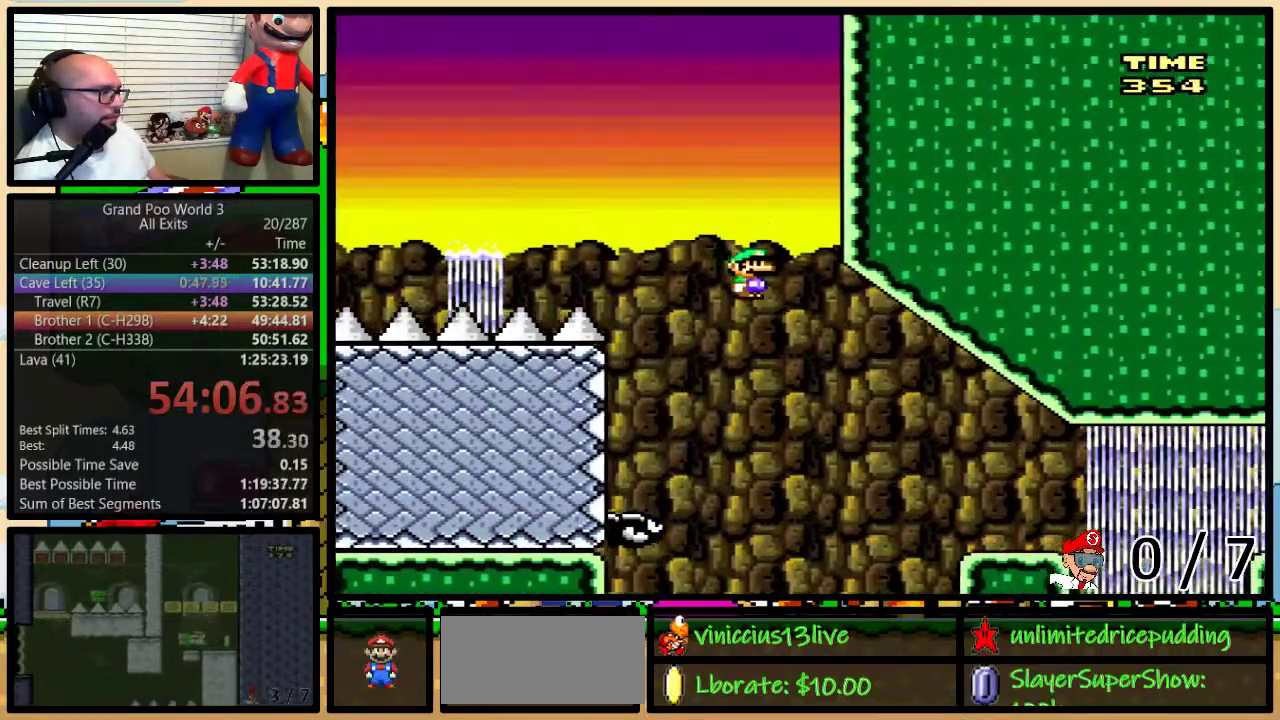
{"buttons": ["B", "Y", "DPAD_UP", "DPAD_RIGHT"], "events": [[150, "DPAD_UP", "down"], [183, "B", "down"], [300, "B", "up"], [483, "B", "down"]]}
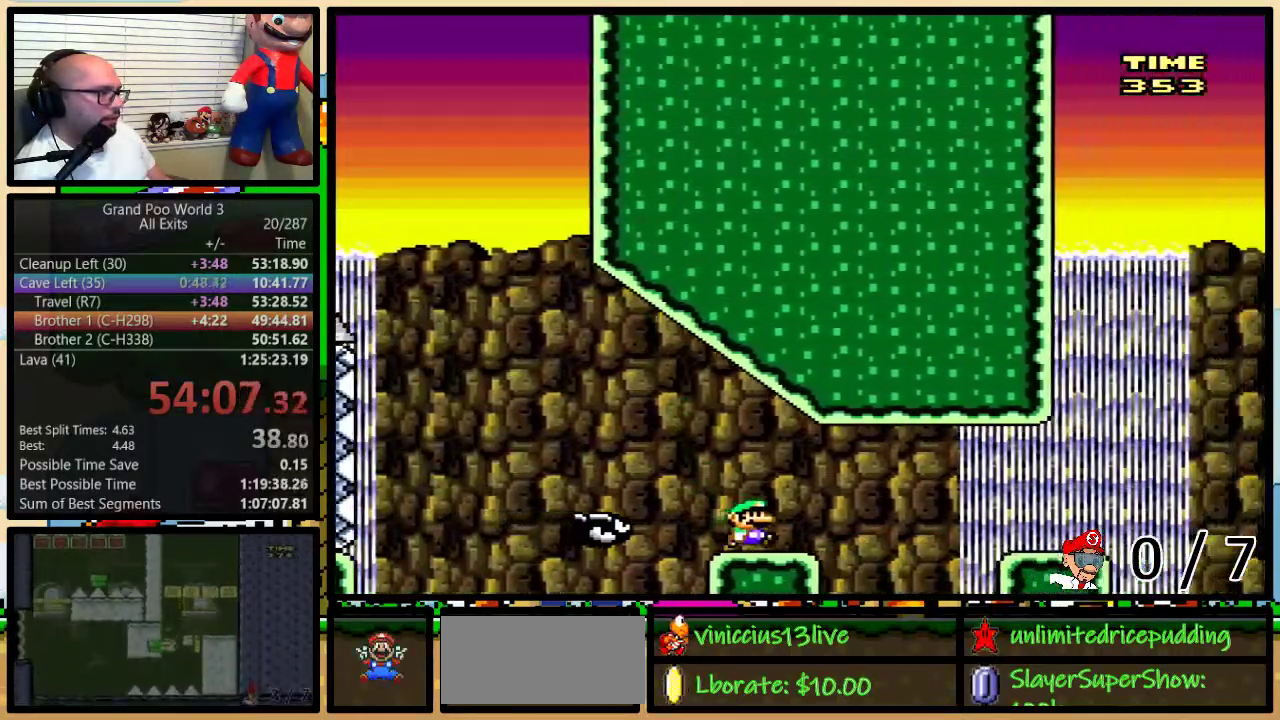
{"buttons": ["Y", "DPAD_UP", "DPAD_RIGHT"], "events": [[283, "DPAD_UP", "up"], [300, "B", "up"], [500, "DPAD_UP", "down"]]}
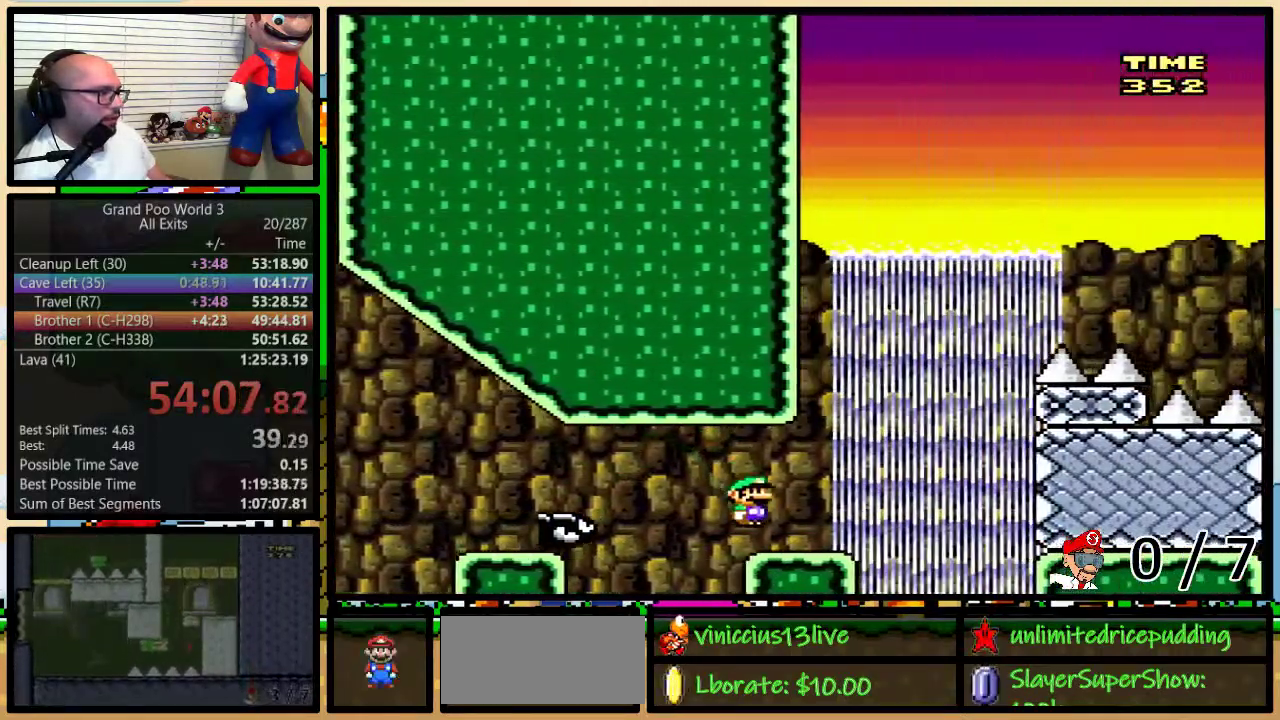
{"buttons": ["B", "Y", "DPAD_UP", "DPAD_RIGHT"], "events": [[50, "B", "down"], [50, "DPAD_UP", "up"], [117, "DPAD_UP", "down"], [150, "DPAD_LEFT", "down"], [150, "DPAD_RIGHT", "up"], [150, "DPAD_UP", "up"], [200, "DPAD_UP", "down"], [267, "DPAD_RIGHT", "down"], [267, "DPAD_UP", "up"], [300, "DPAD_RIGHT", "up"], [350, "DPAD_LEFT", "up"], [450, "DPAD_RIGHT", "down"], [483, "DPAD_UP", "down"]]}
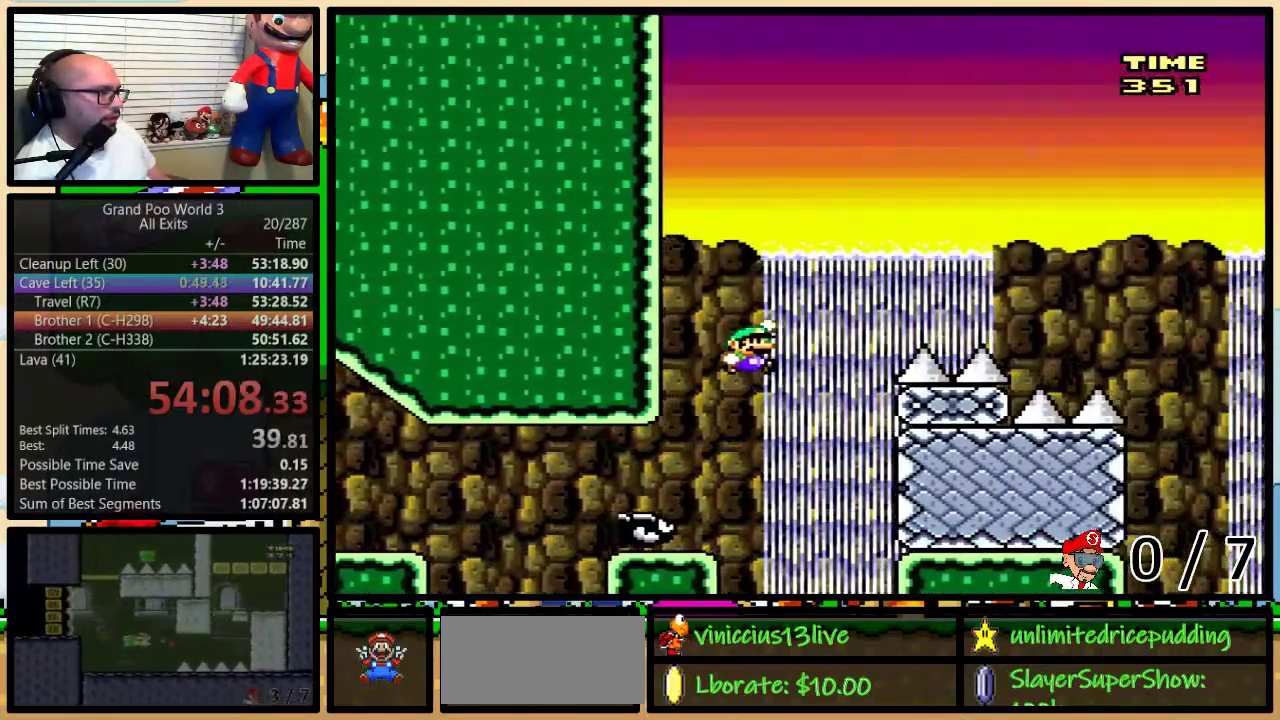
{"buttons": ["B", "Y", "DPAD_UP", "DPAD_RIGHT"], "events": [[17, "DPAD_UP", "up"], [83, "DPAD_RIGHT", "up"], [150, "DPAD_RIGHT", "down"], [183, "DPAD_UP", "down"], [250, "DPAD_UP", "up"], [483, "DPAD_UP", "down"]]}
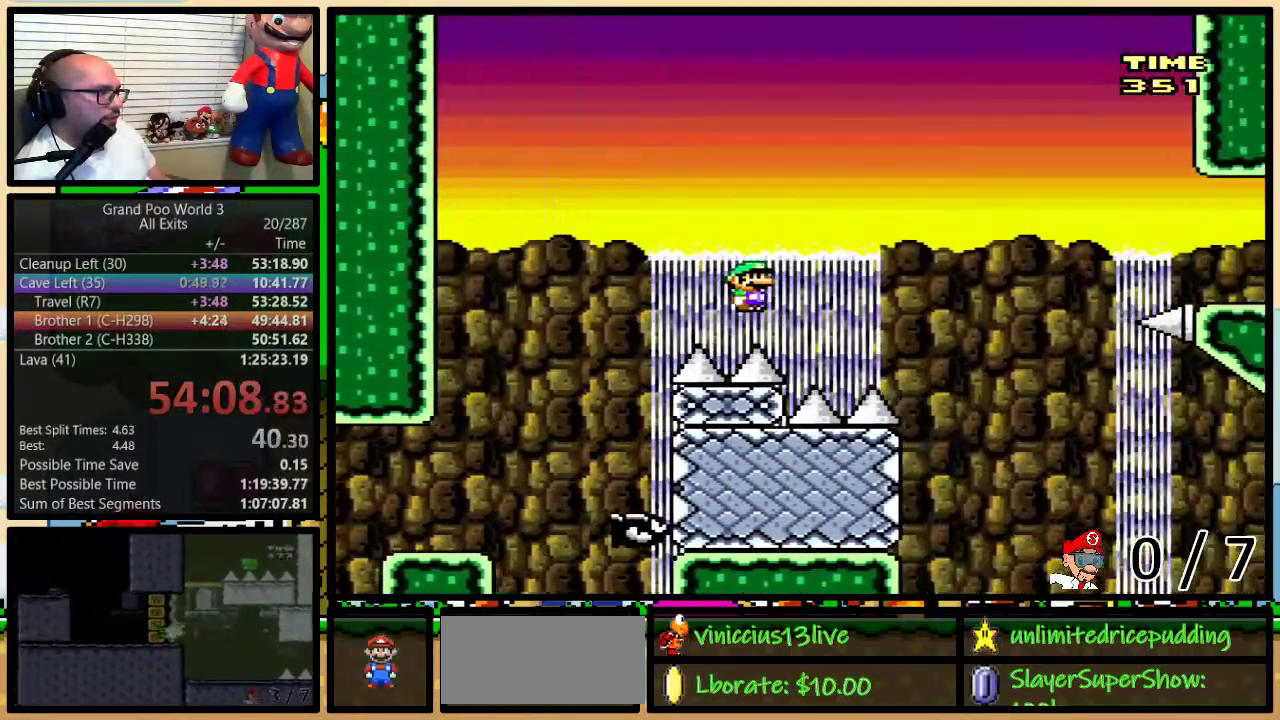
{"buttons": ["Y", "DPAD_RIGHT"], "events": [[83, "DPAD_UP", "up"], [367, "DPAD_LEFT", "down"], [367, "DPAD_RIGHT", "up"], [417, "B", "up"], [483, "DPAD_LEFT", "up"], [483, "DPAD_RIGHT", "down"]]}
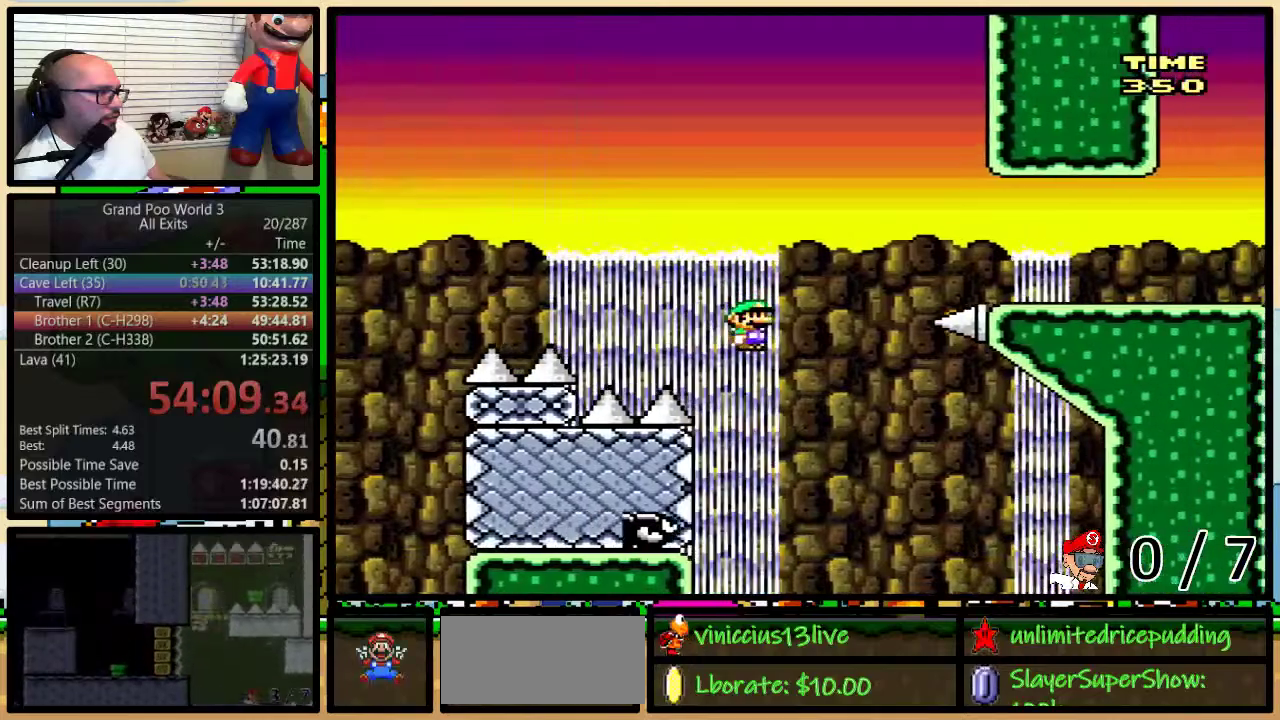
{"buttons": ["B", "Y"], "events": [[50, "DPAD_RIGHT", "up"], [83, "DPAD_LEFT", "down"], [150, "B", "down"], [183, "DPAD_LEFT", "up"], [183, "DPAD_RIGHT", "down"], [267, "DPAD_RIGHT", "up"]]}
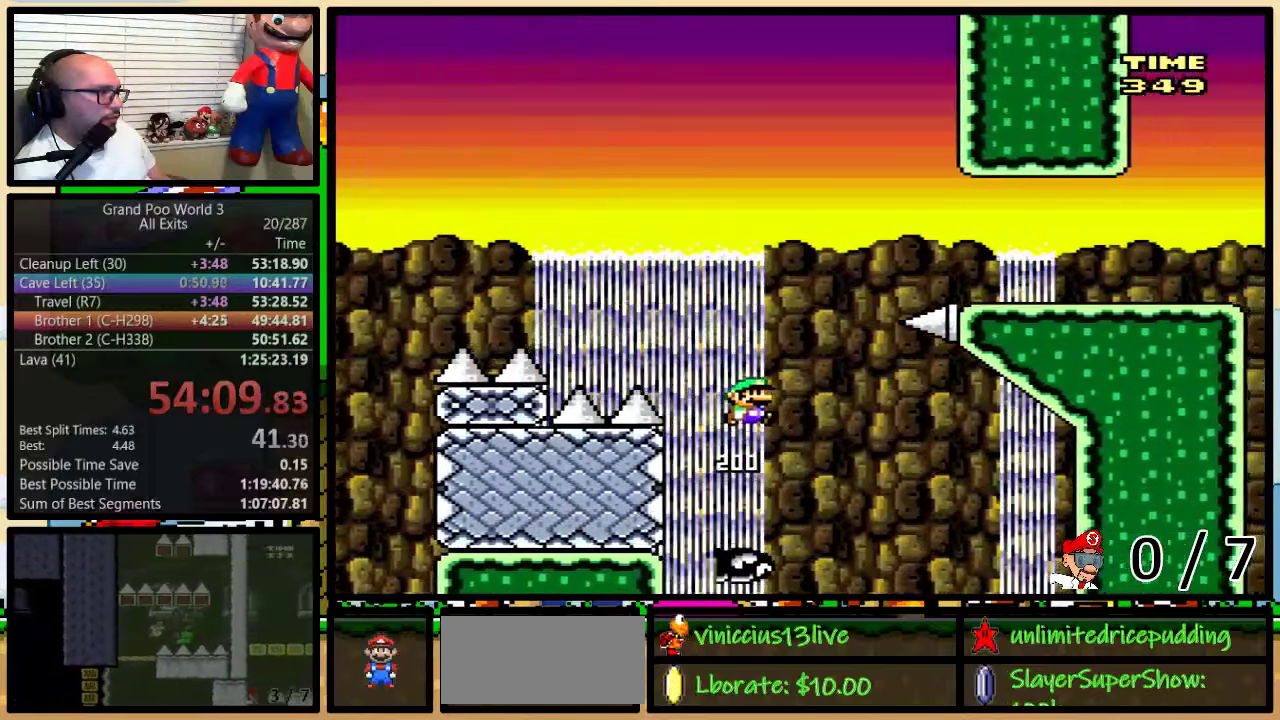
{"buttons": ["B", "Y", "DPAD_RIGHT"], "events": [[233, "DPAD_RIGHT", "down"]]}
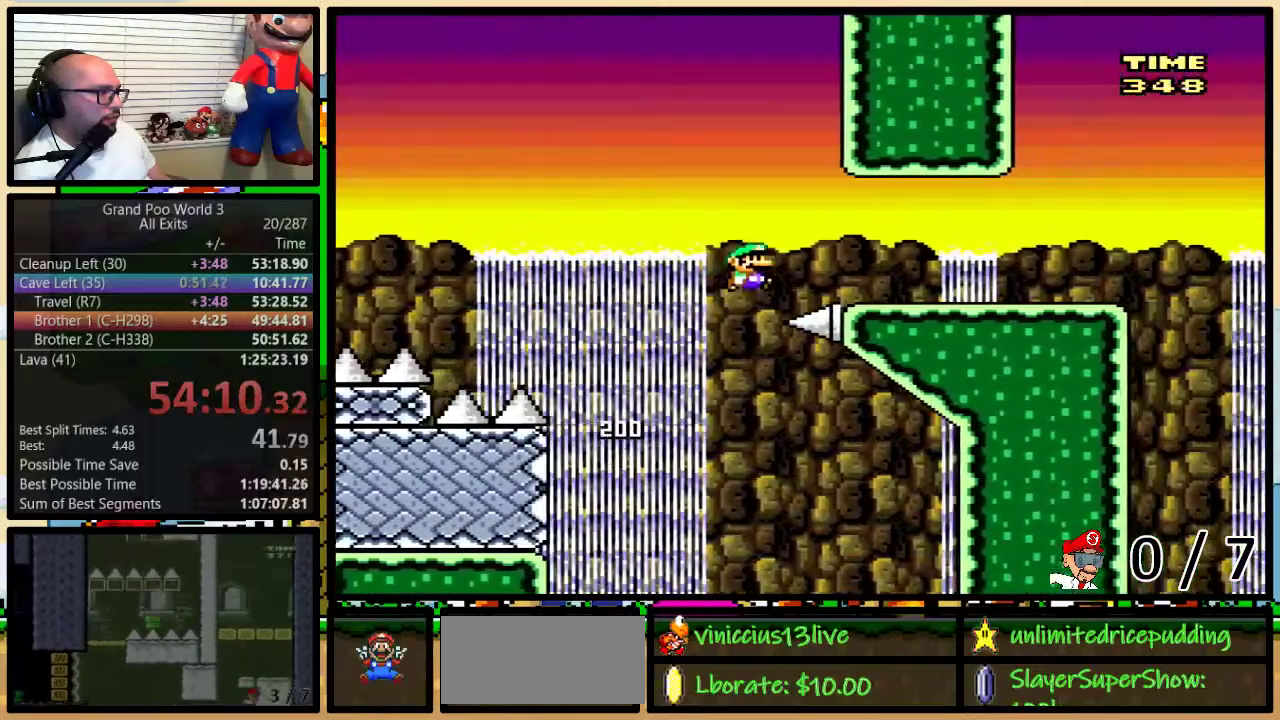
{"buttons": ["DPAD_LEFT"], "events": [[50, "B", "up"], [83, "Y", "up"], [117, "DPAD_RIGHT", "up"], [183, "DPAD_LEFT", "down"]]}
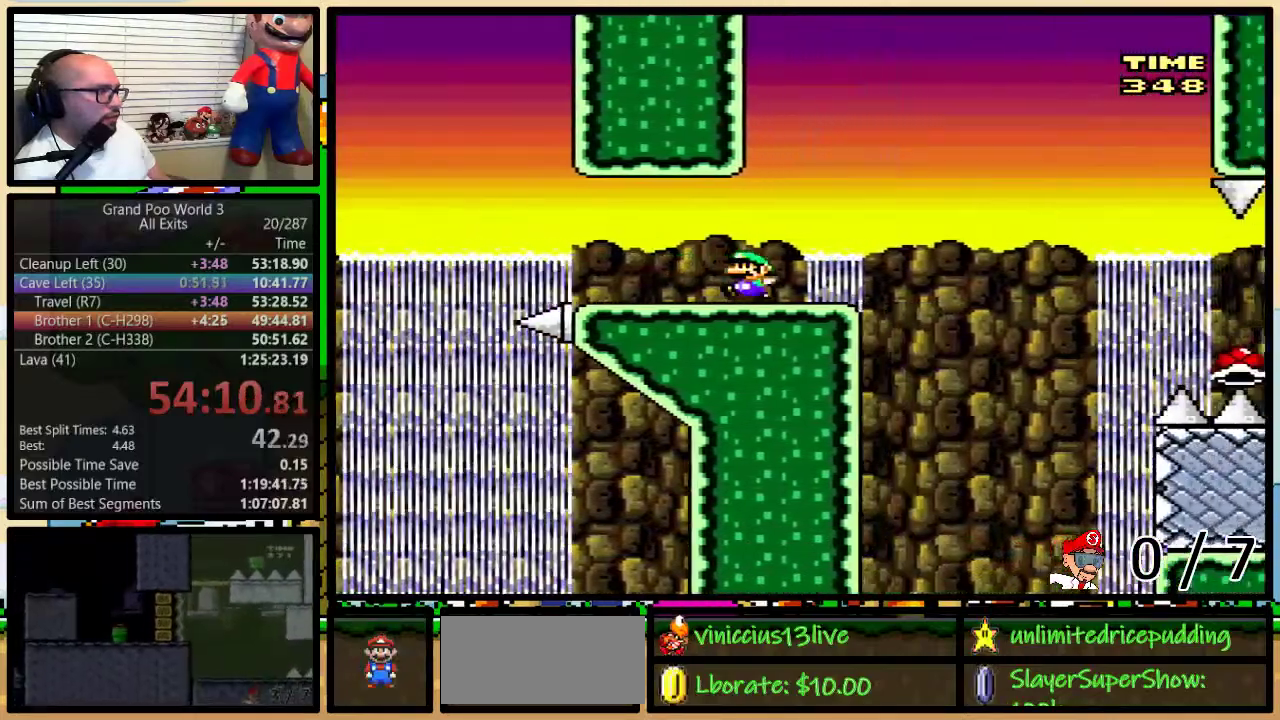
{"buttons": ["A"], "events": [[50, "DPAD_LEFT", "up"], [83, "A", "down"], [150, "A", "up"], [400, "A", "down"]]}
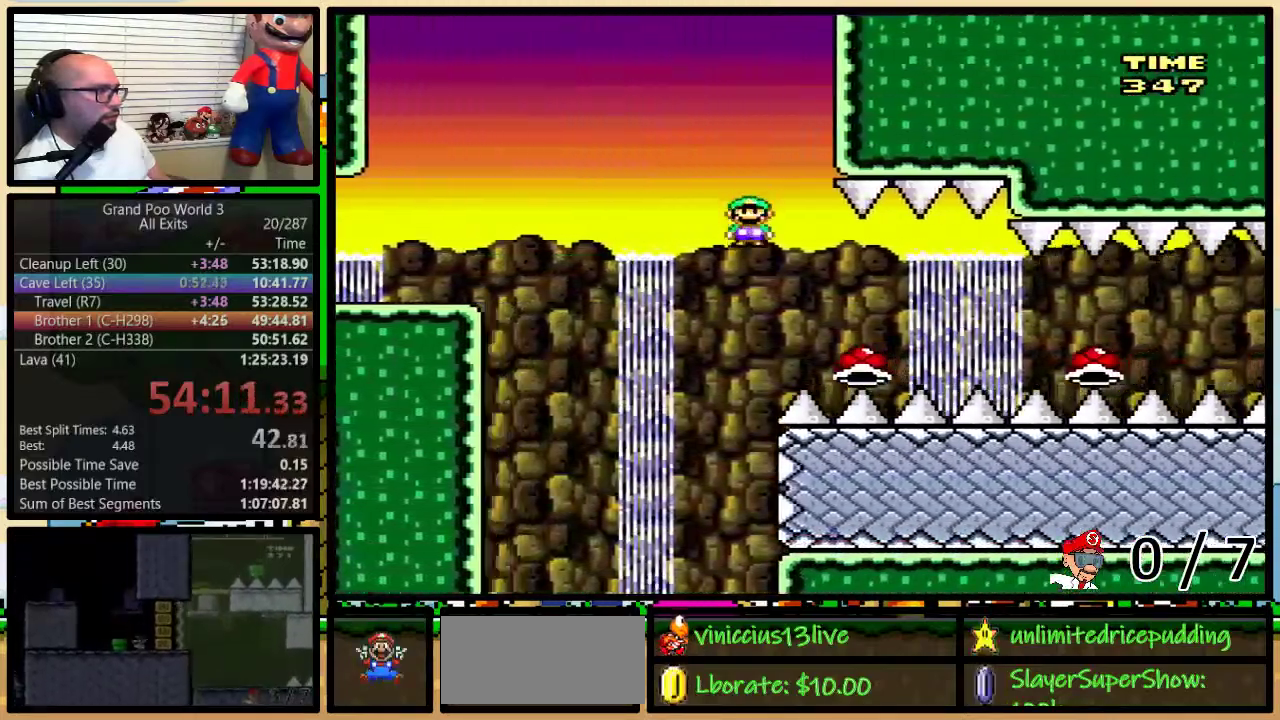
{"buttons": ["A"], "events": []}
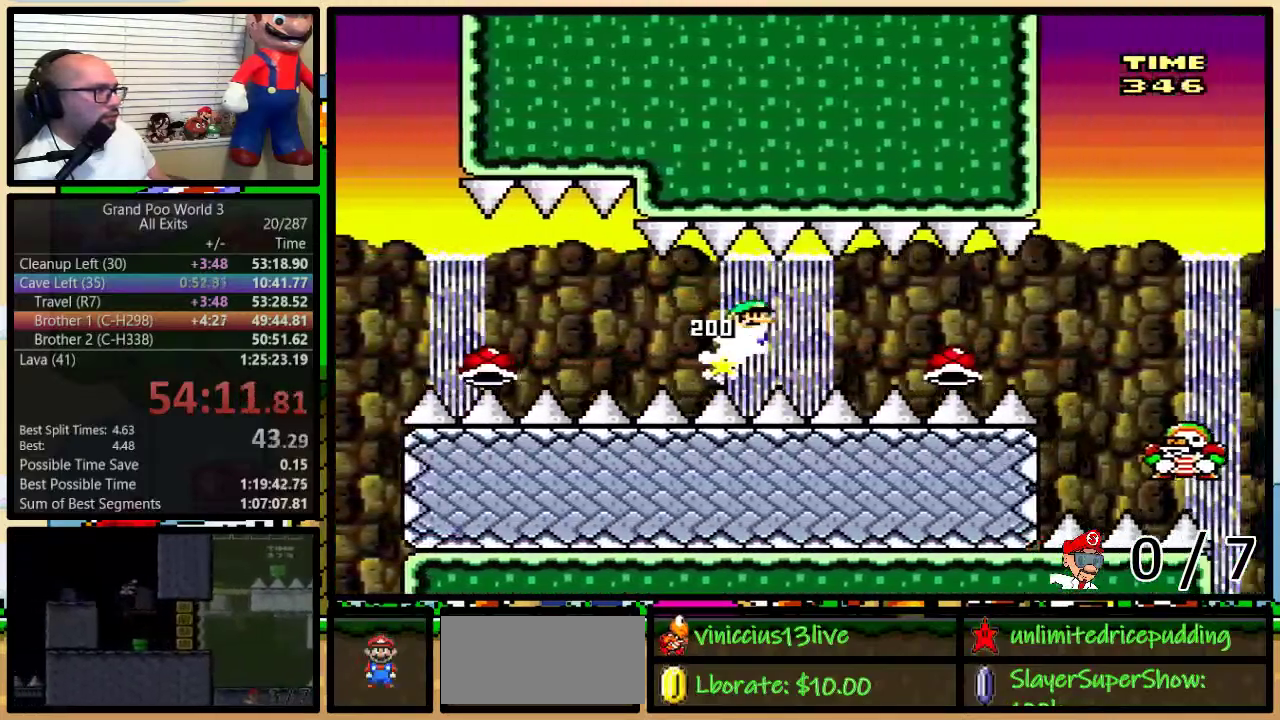
{"buttons": [], "events": [[450, "A", "up"]]}
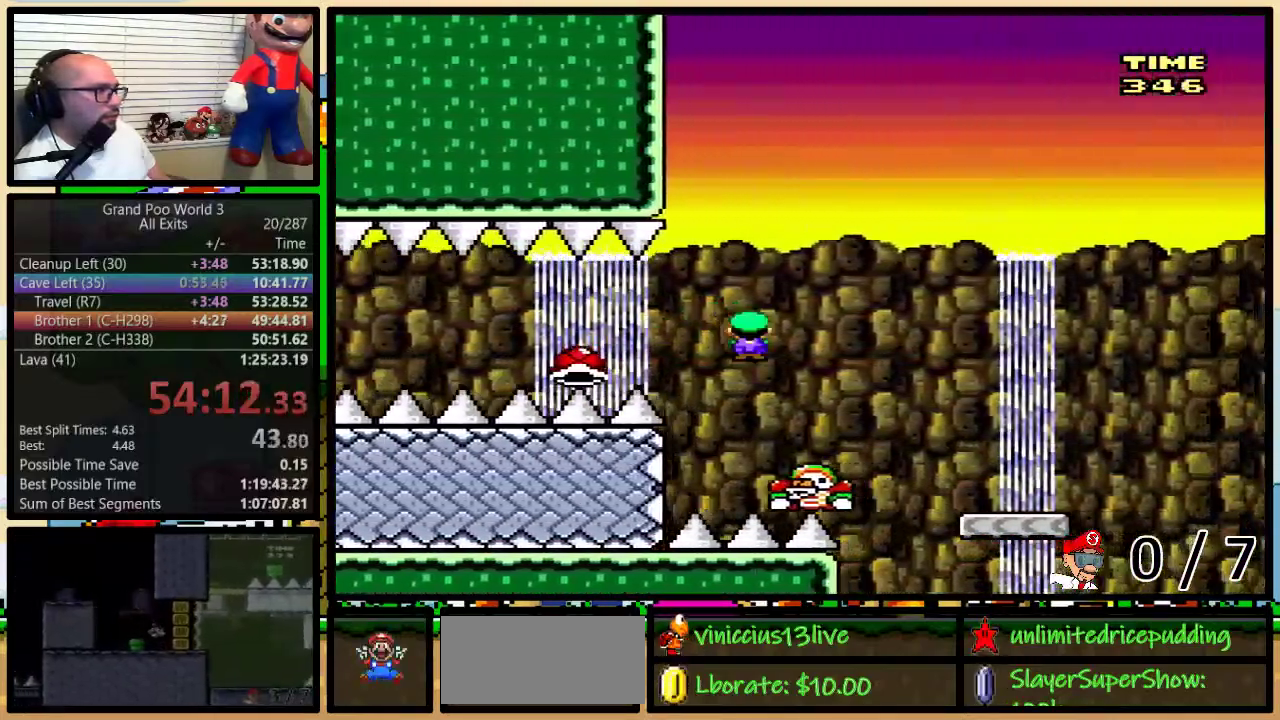
{"buttons": ["B", "Y", "DPAD_LEFT"], "events": [[17, "Y", "down"], [333, "B", "down"], [367, "DPAD_LEFT", "down"]]}
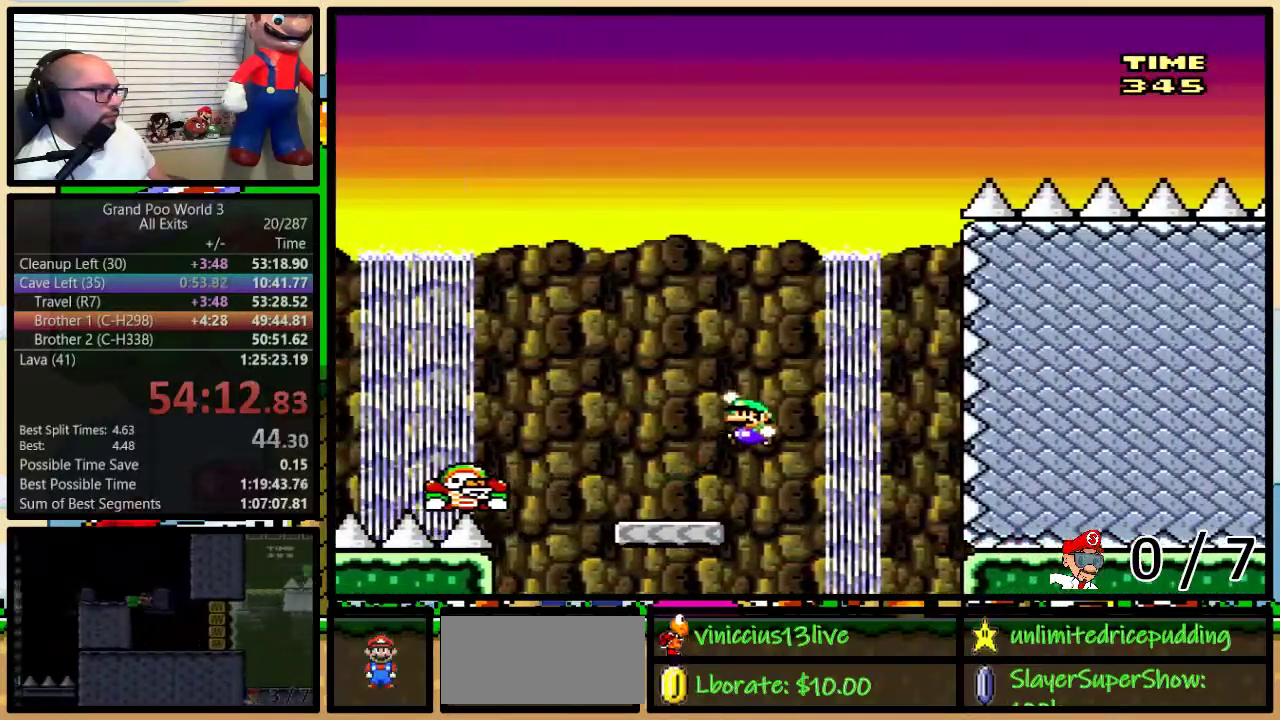
{"buttons": ["B", "Y", "DPAD_LEFT"], "events": [[17, "DPAD_LEFT", "up"], [300, "DPAD_LEFT", "down"]]}
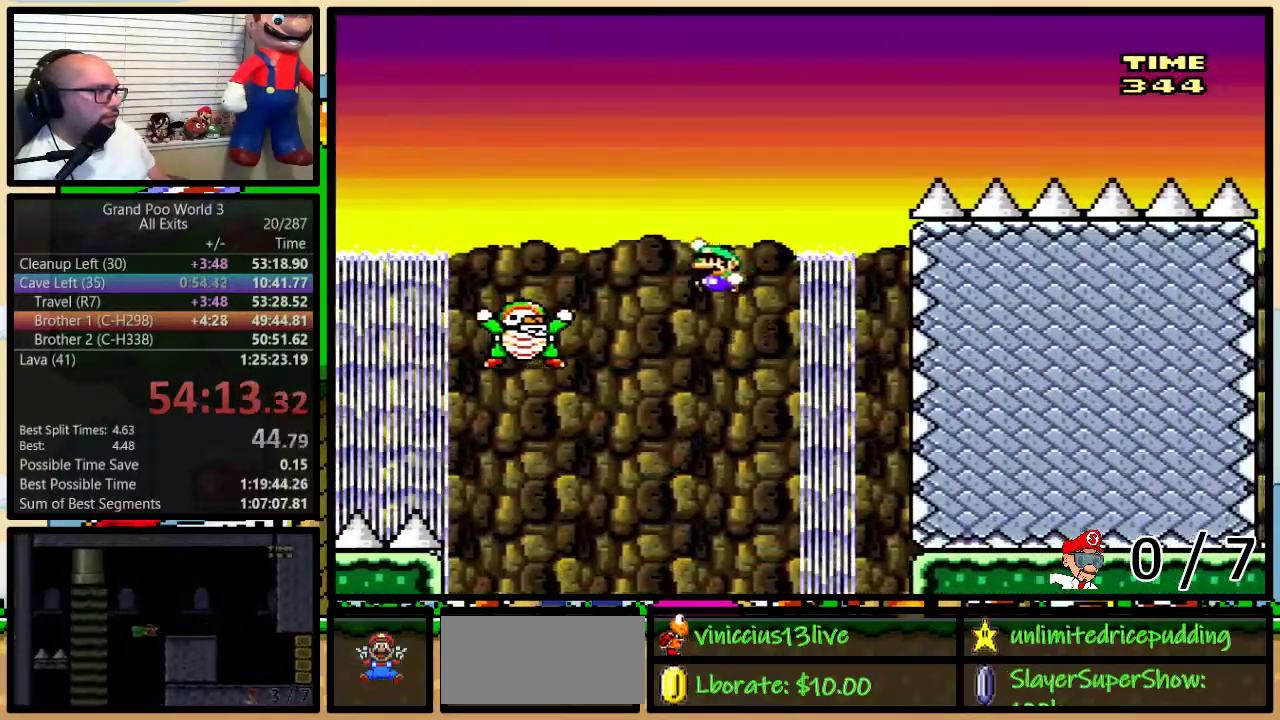
{"buttons": ["B", "Y", "DPAD_RIGHT"], "events": [[50, "B", "up"], [117, "B", "down"], [117, "DPAD_LEFT", "up"], [117, "DPAD_RIGHT", "down"], [250, "DPAD_UP", "down"], [300, "DPAD_UP", "up"]]}
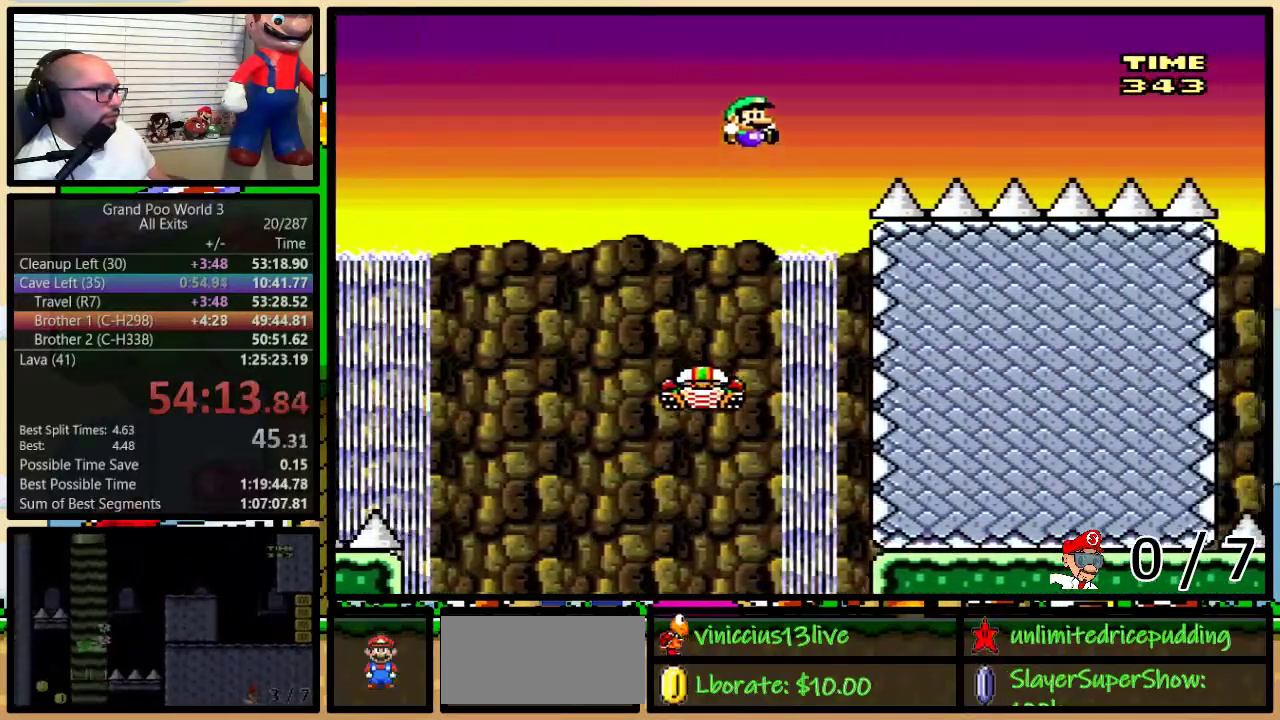
{"buttons": ["B", "Y", "DPAD_RIGHT"], "events": [[150, "DPAD_UP", "down"], [333, "DPAD_UP", "up"]]}
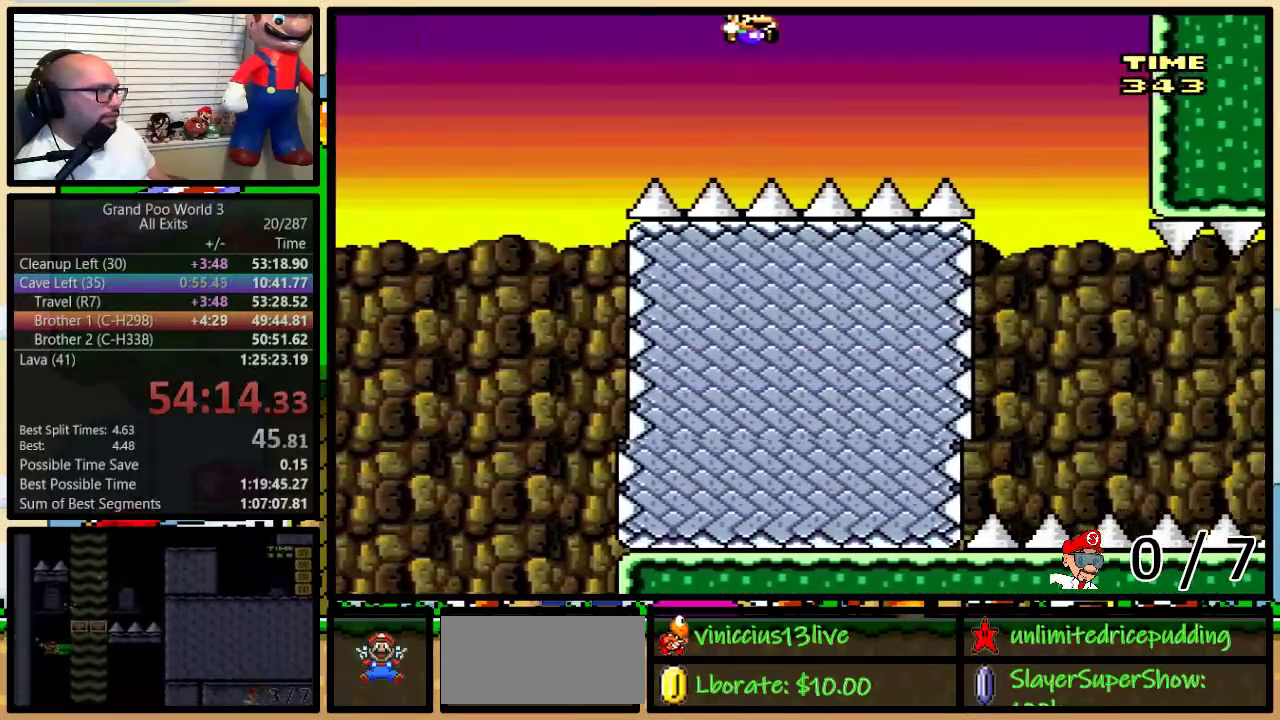
{"buttons": ["B", "Y", "DPAD_LEFT"], "events": [[467, "DPAD_LEFT", "down"], [467, "DPAD_RIGHT", "up"]]}
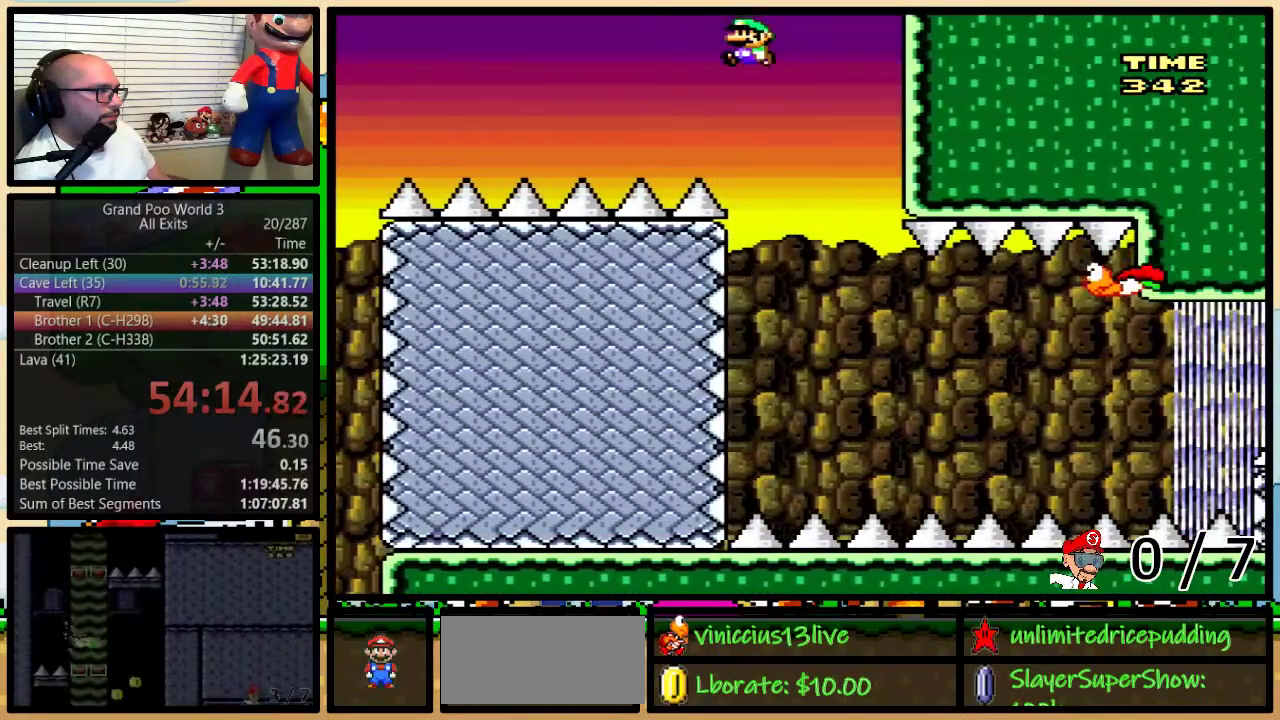
{"buttons": ["Y"], "events": [[83, "DPAD_LEFT", "up"], [117, "B", "up"], [267, "DPAD_RIGHT", "down"], [367, "DPAD_RIGHT", "up"]]}
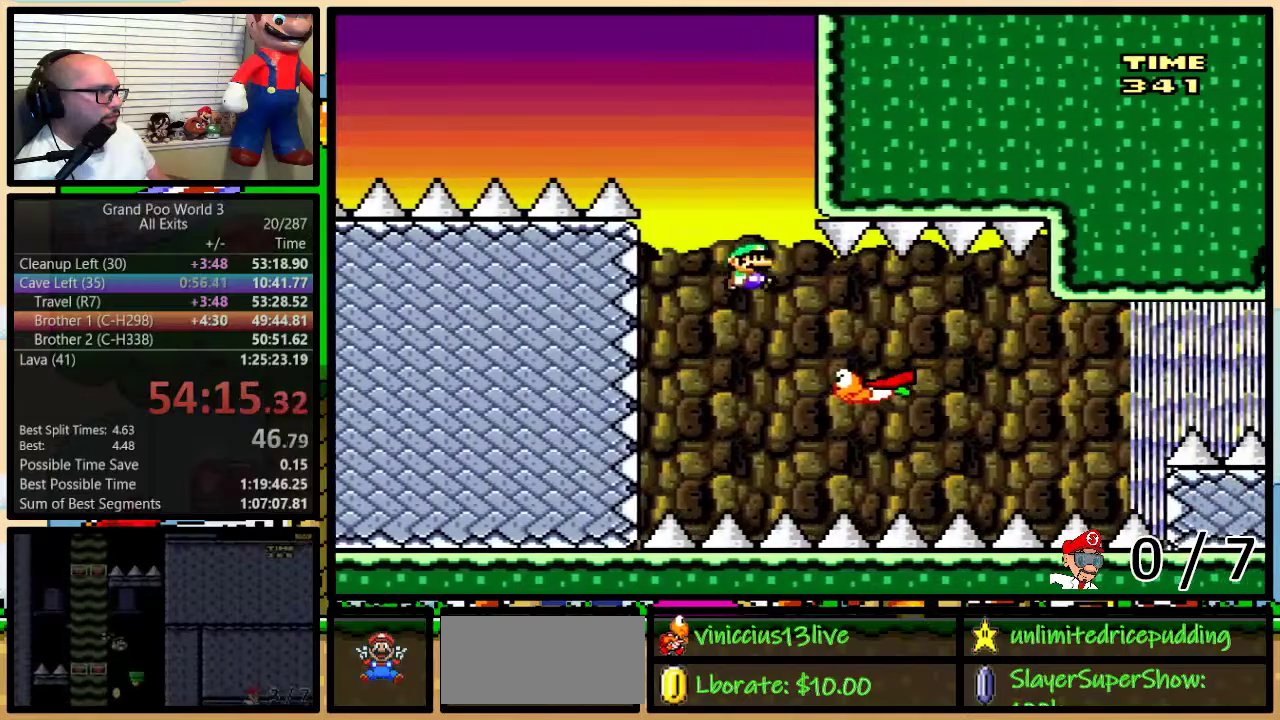
{"buttons": ["Y", "DPAD_RIGHT"], "events": [[150, "DPAD_RIGHT", "down"], [183, "DPAD_UP", "down"], [250, "DPAD_UP", "up"], [283, "B", "down"], [400, "B", "up"]]}
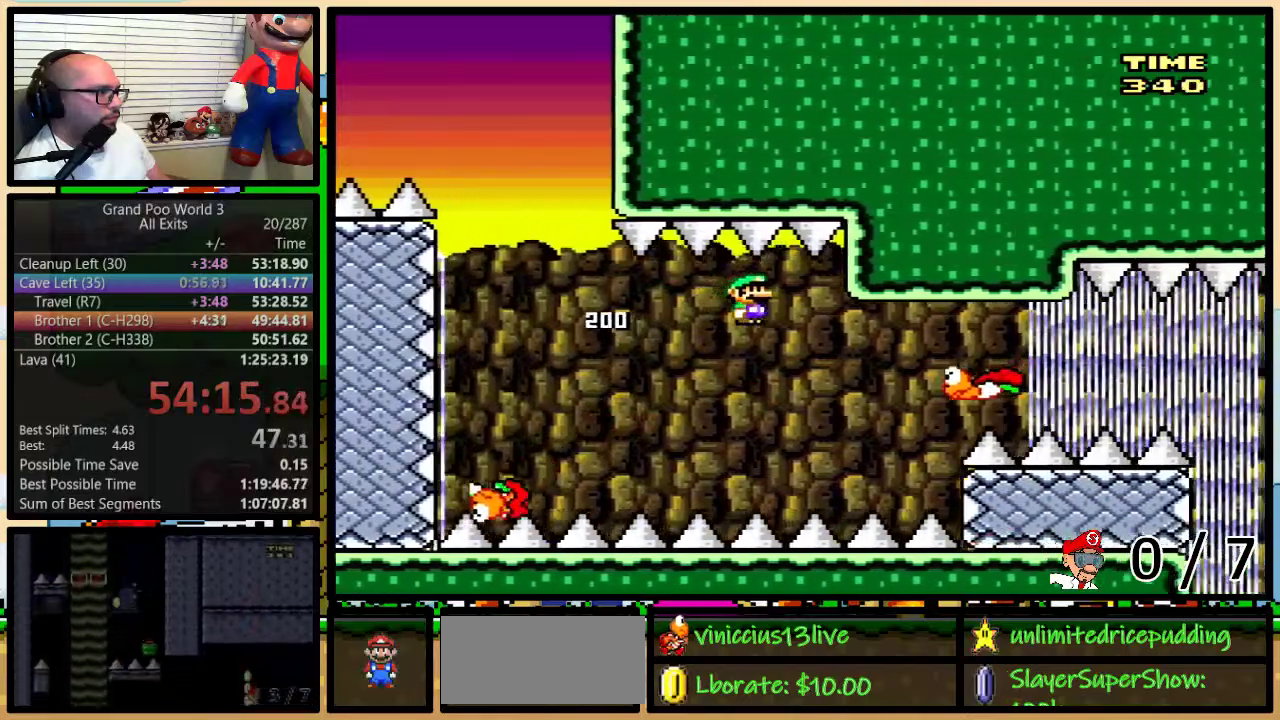
{"buttons": ["B", "Y", "DPAD_UP", "DPAD_RIGHT"], "events": [[117, "DPAD_UP", "down"], [167, "B", "down"]]}
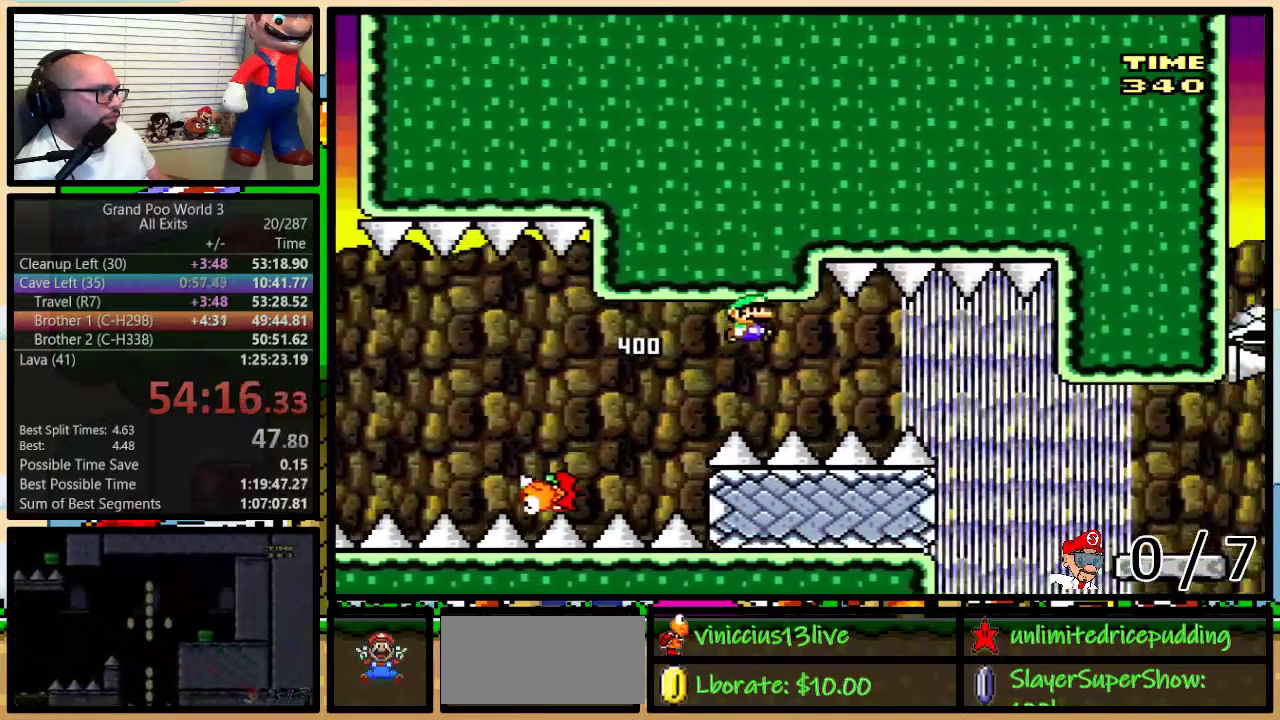
{"buttons": ["Y", "DPAD_UP", "DPAD_RIGHT"], "events": [[50, "DPAD_UP", "up"], [467, "B", "up"], [500, "DPAD_UP", "down"]]}
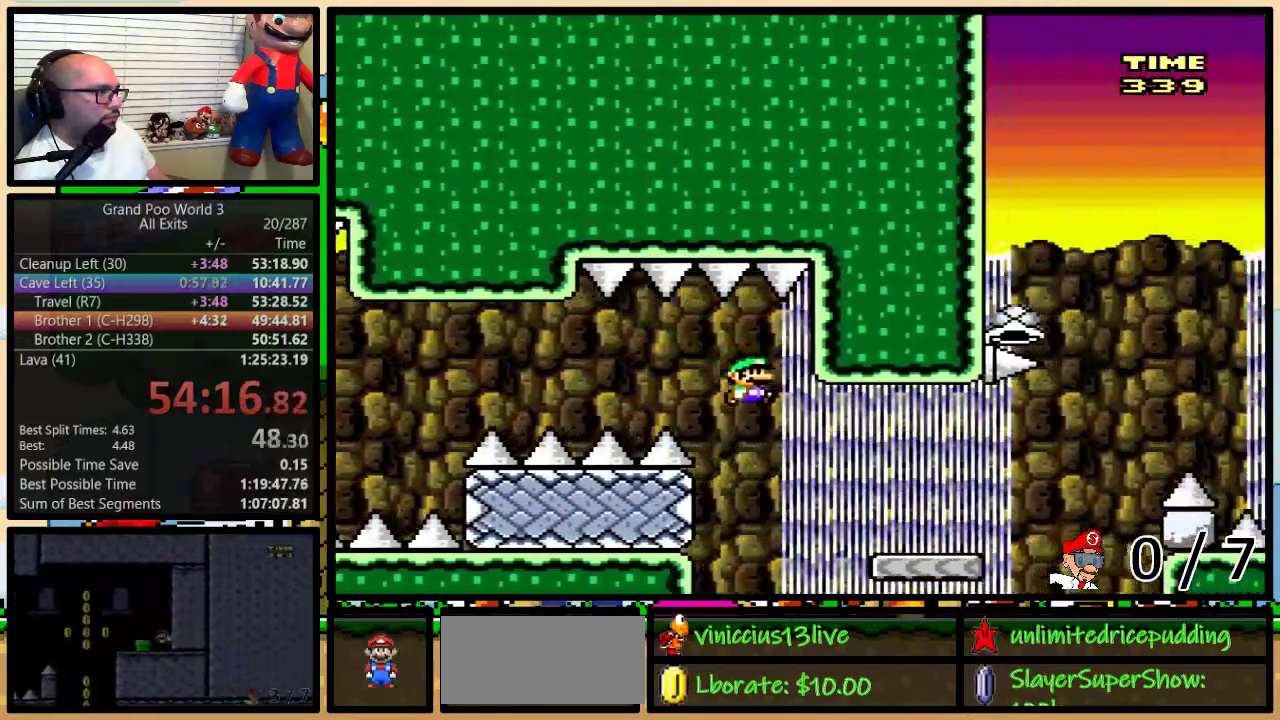
{"buttons": ["B", "Y", "DPAD_UP", "DPAD_RIGHT"], "events": [[450, "B", "down"]]}
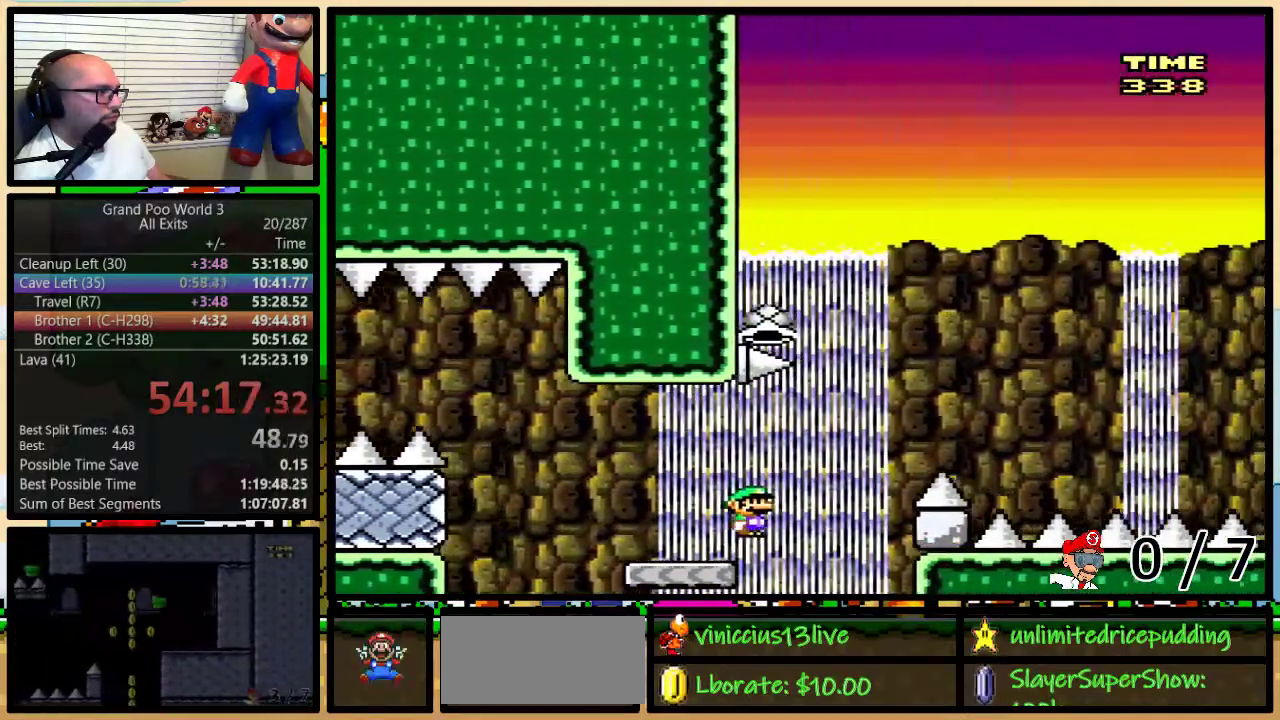
{"buttons": ["B", "Y", "DPAD_LEFT"], "events": [[117, "DPAD_UP", "up"], [167, "DPAD_RIGHT", "up"], [233, "DPAD_LEFT", "down"], [267, "DPAD_UP", "down"], [467, "DPAD_UP", "up"]]}
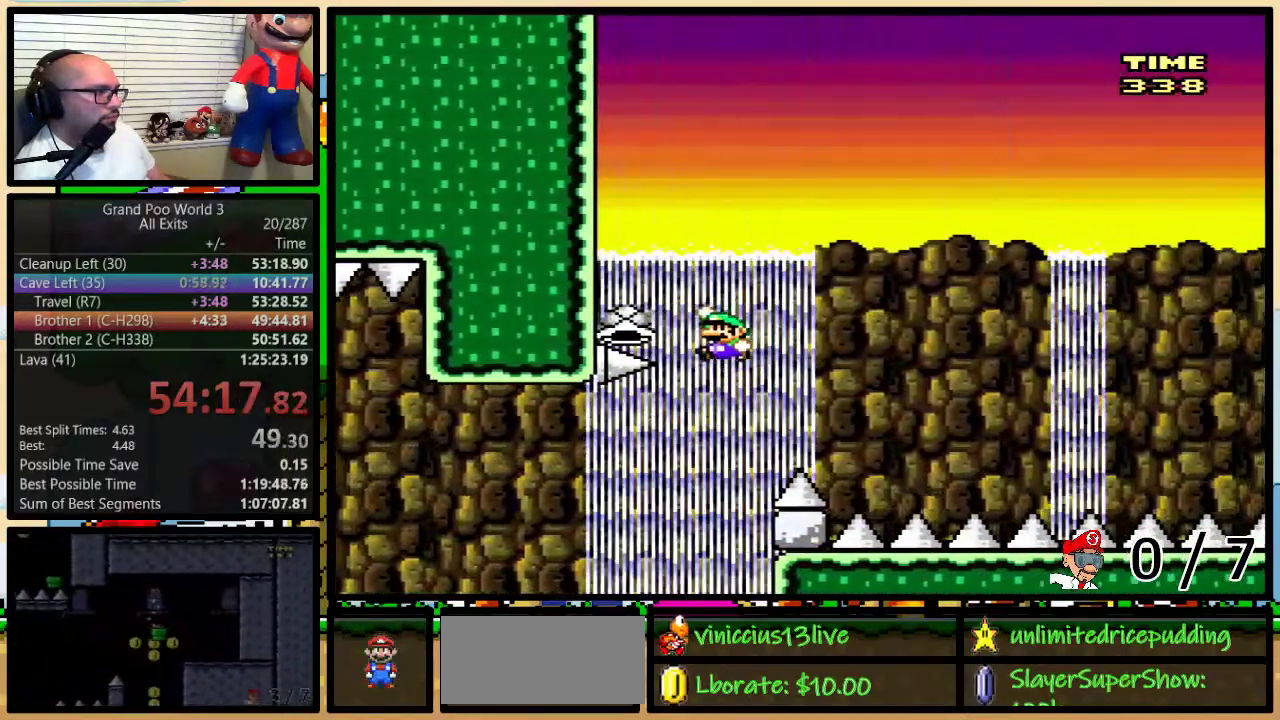
{"buttons": ["B", "Y", "DPAD_RIGHT"], "events": [[150, "Y", "up"], [217, "DPAD_LEFT", "up"], [217, "DPAD_RIGHT", "down"], [250, "Y", "down"]]}
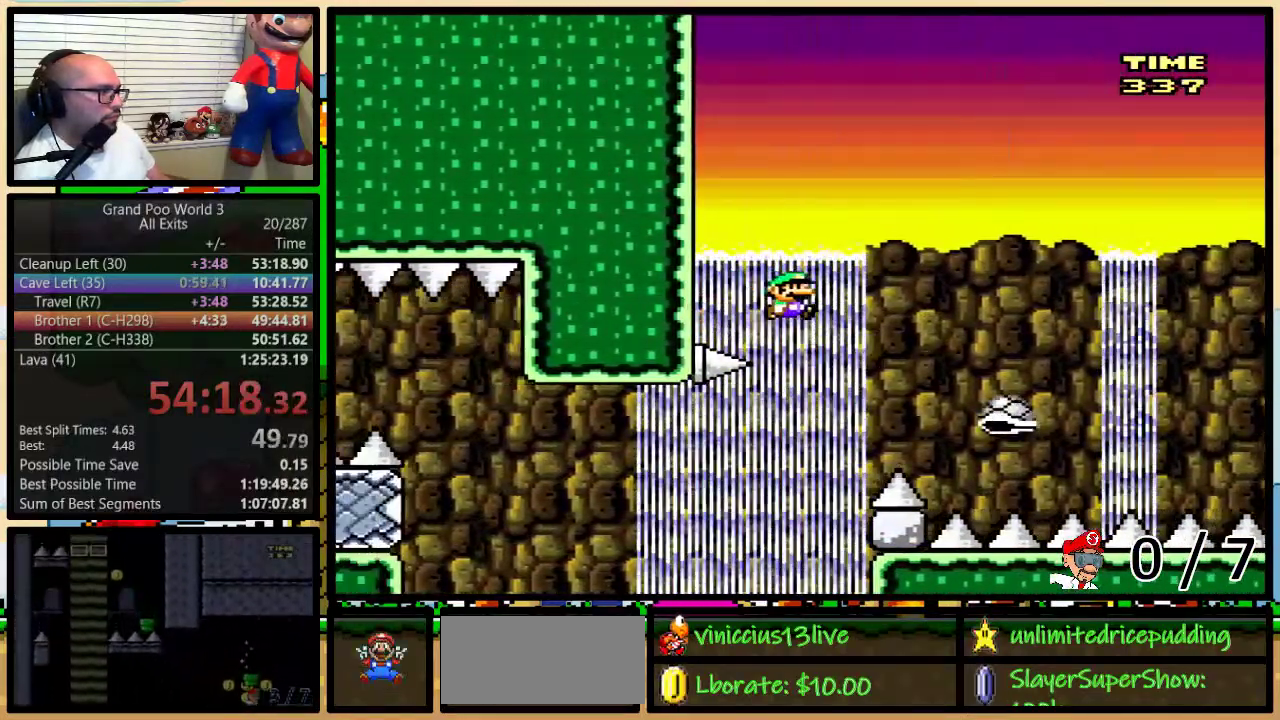
{"buttons": ["Y", "DPAD_RIGHT"], "events": [[367, "B", "up"]]}
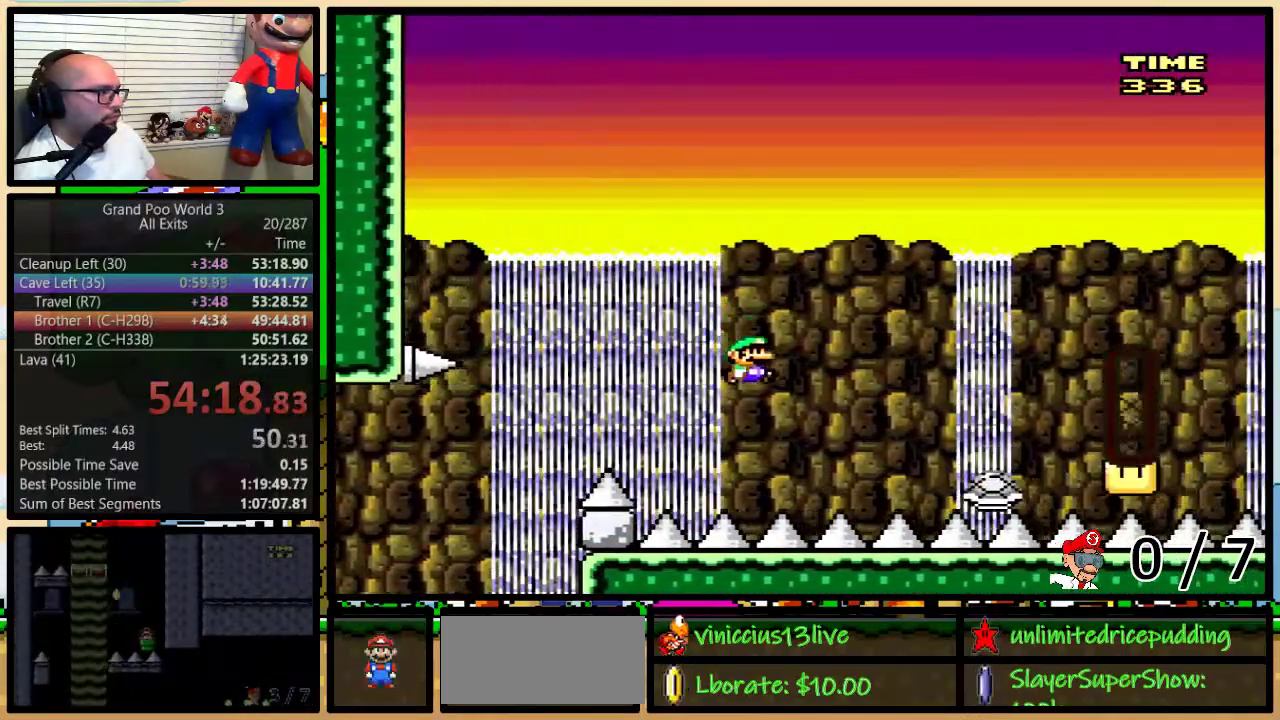
{"buttons": ["B", "Y", "DPAD_RIGHT"], "events": [[50, "B", "down"], [150, "DPAD_UP", "down"], [400, "DPAD_UP", "up"]]}